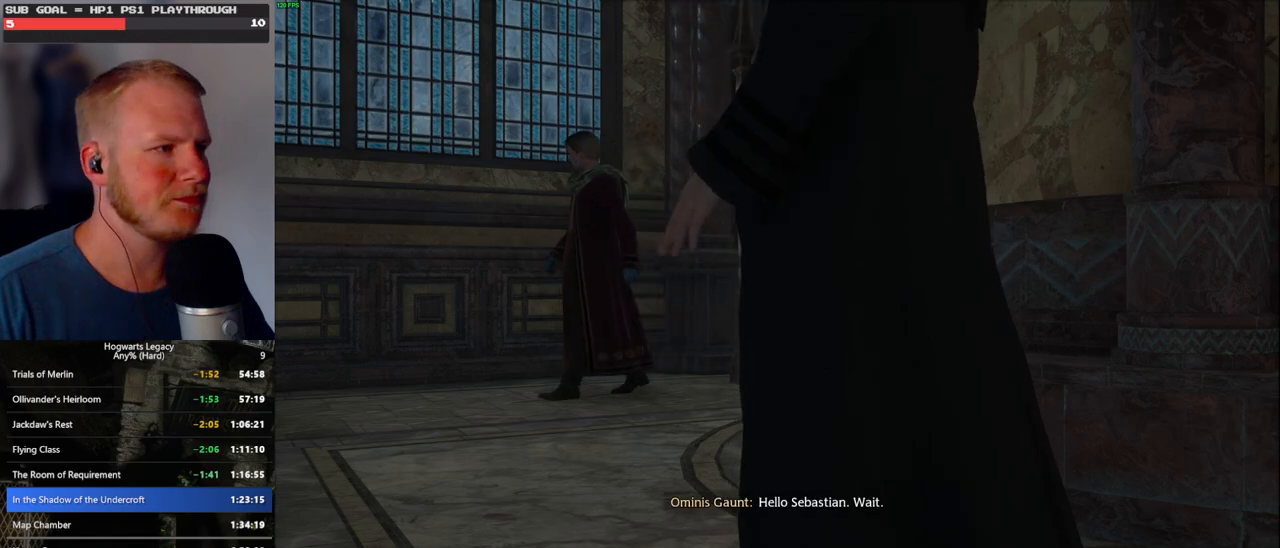
Gameplay with keyboard and mouse; each line is a JSON object with the keys and mouse buttons held at the frame after it. "events" lists presses ("down") and releases ("up") of ".", "/", "0", "1", "2", "3", "4", "5", "6", "7", "8", "9", "a", "alt_l", "alt_r", "b", "backslash", "backspace", "c", "caps_lock", "comma", "ctrl_l", "ctrl_r", "d", "e", "equals", "escape", "f", "f1", "f10", "f11", "f12", "f2", "f3", "f4", "f5", "f6", "f7", "f8", "f9", "g", "h", "i", "j", "k", "l", "lbracket", "m", "minus", "n", "o", "p", "q", "quote", "r", "rbracket", "return", "s", "semicolon", "shift_l", "shift_r", "space", "super_l", "super_r", "t", "tab", "tilde", "u", "v", "w", "x", "y", "z", "mouse_left", "mouse_wheel", "mouse_right", "mouse_mb4" and "mouse_mb5" between this image and that frame as [ms after this image, input, new state], when the widget could be followed in between. "mouse_left", "mouse_wheel", "mouse_right", "mouse_mb4", "mouse_mb5" = the "left", "wheel", "right", "mb4", "mb5" buttons of the "mouse" list. No other keys are recorded. "wheel" means that the mouse wheel is clicked or scrolled. Mouse movement is not recorded.
{"keys": ["s"], "mouse": [], "events": [[33, "s", "down"]]}
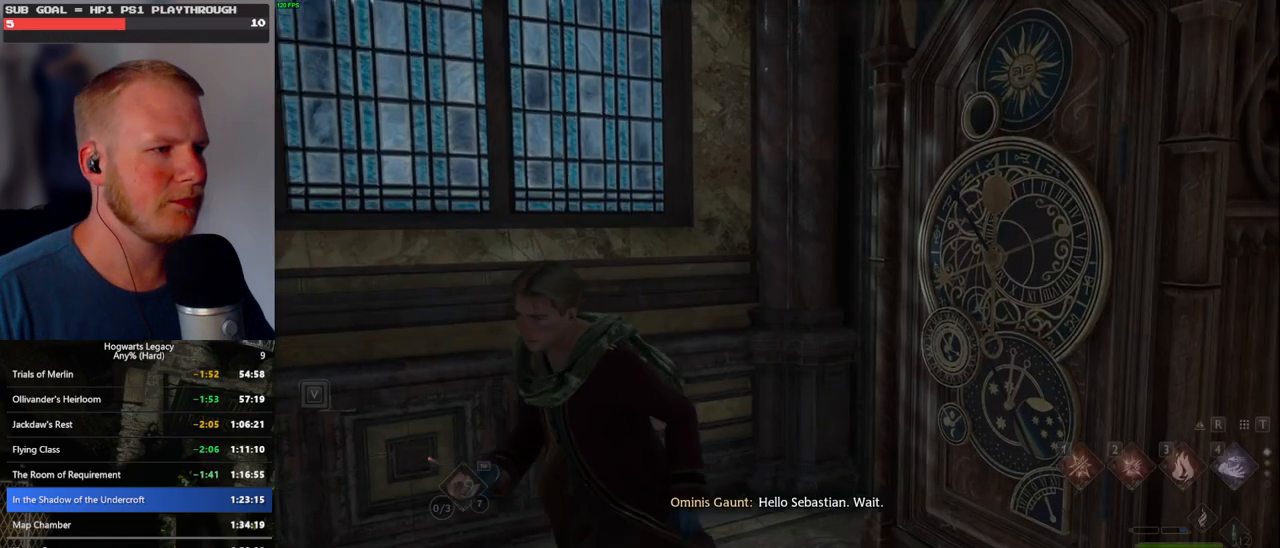
{"keys": ["d", "w"], "mouse": [], "events": [[50, "d", "down"], [100, "shift_l", "down"], [233, "shift_l", "up"], [250, "s", "up"], [417, "w", "down"]]}
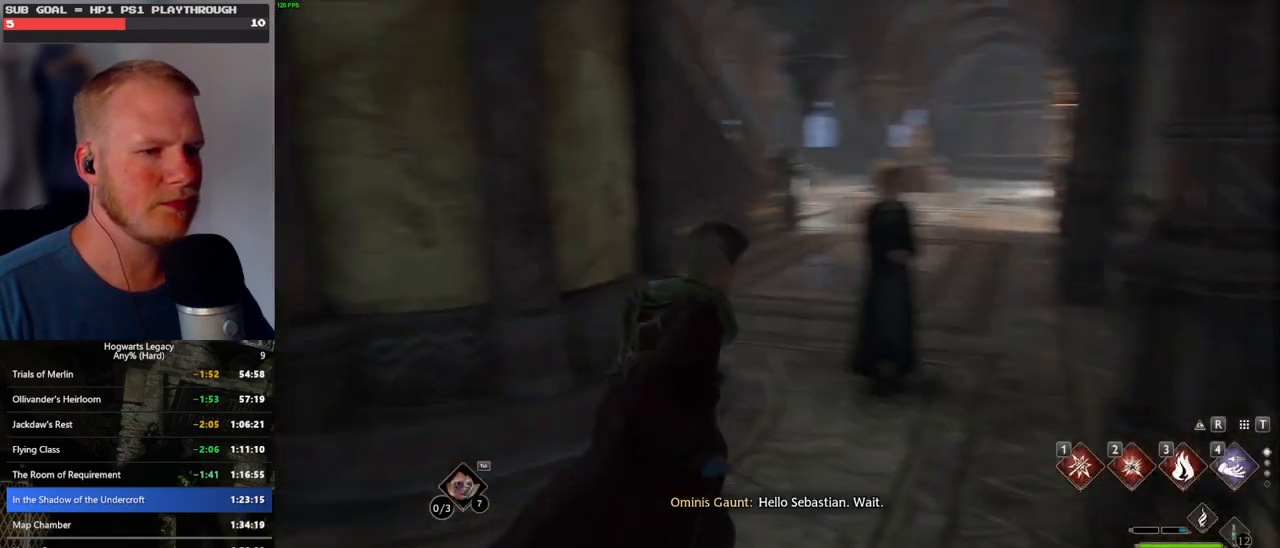
{"keys": ["w"], "mouse": [], "events": [[117, "d", "up"]]}
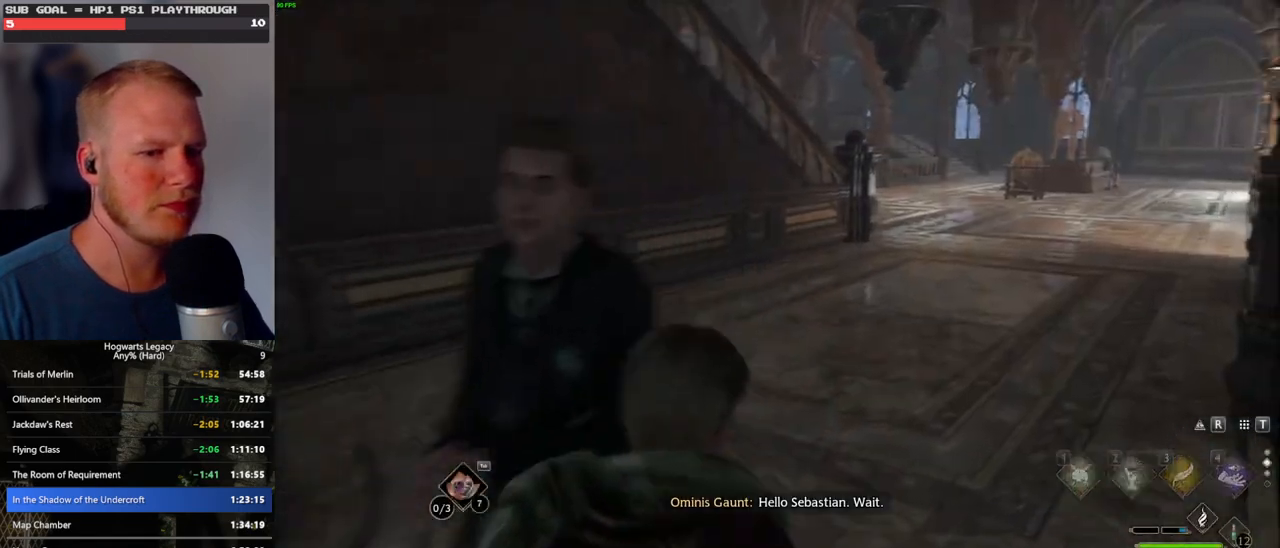
{"keys": [], "mouse": [], "events": [[100, "w", "up"], [267, "mouse_wheel", "down"], [383, "mouse_wheel", "up"]]}
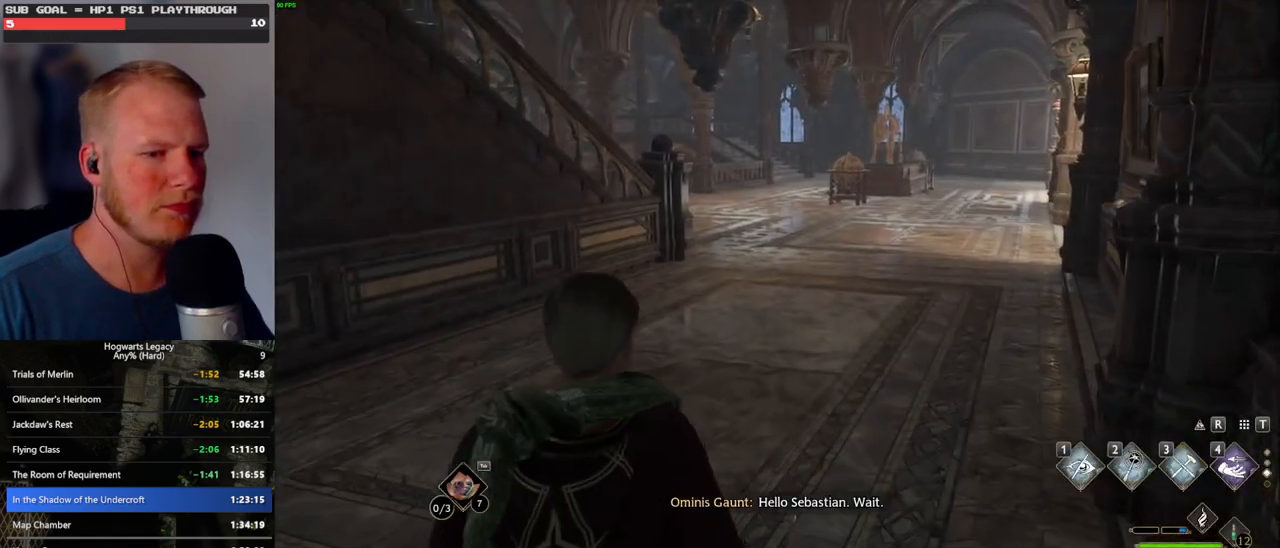
{"keys": [], "mouse": [], "events": []}
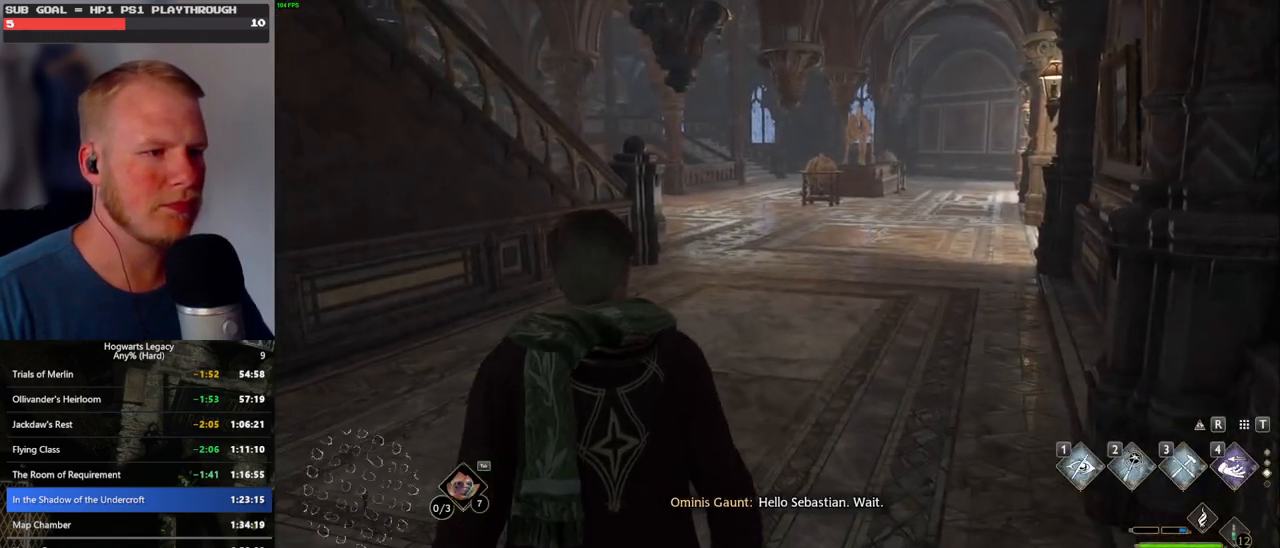
{"keys": [], "mouse": [], "events": []}
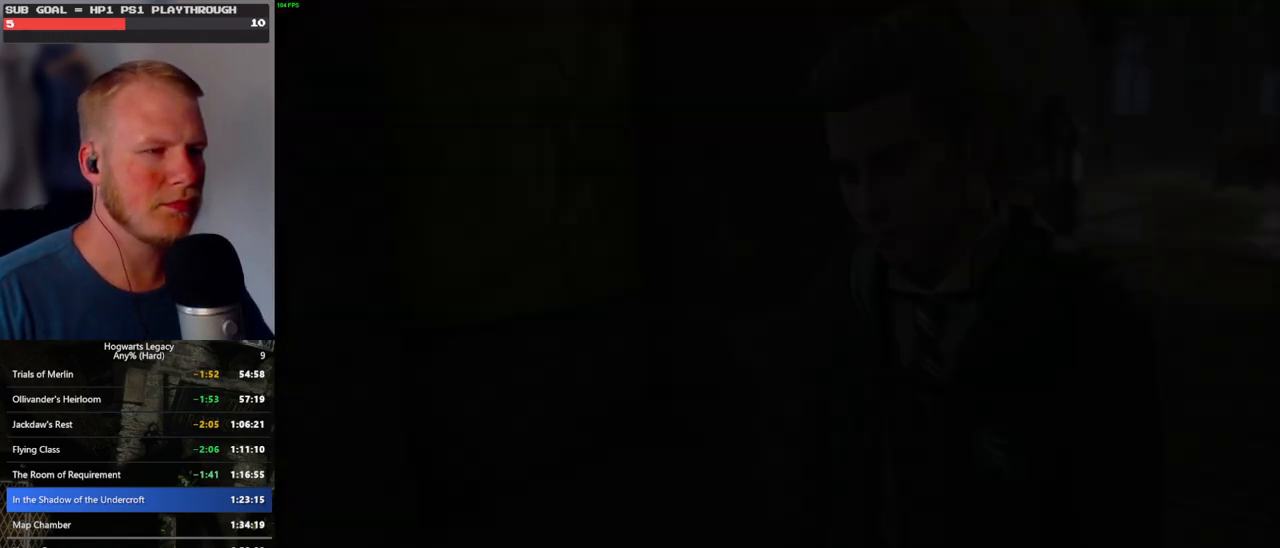
{"keys": [], "mouse": ["wheel"], "events": [[17, "space", "down"], [50, "mouse_wheel", "down"], [67, "mouse_wheel", "up"], [67, "q", "down"], [83, "q", "up"], [83, "space", "up"], [100, "mouse_wheel", "down"], [183, "mouse_wheel", "up"], [183, "q", "down"], [200, "space", "down"], [267, "q", "up"], [267, "space", "up"], [350, "q", "down"], [367, "space", "down"], [417, "mouse_wheel", "down"], [433, "mouse_wheel", "up"], [433, "q", "up"], [433, "space", "up"], [450, "mouse_wheel", "down"]]}
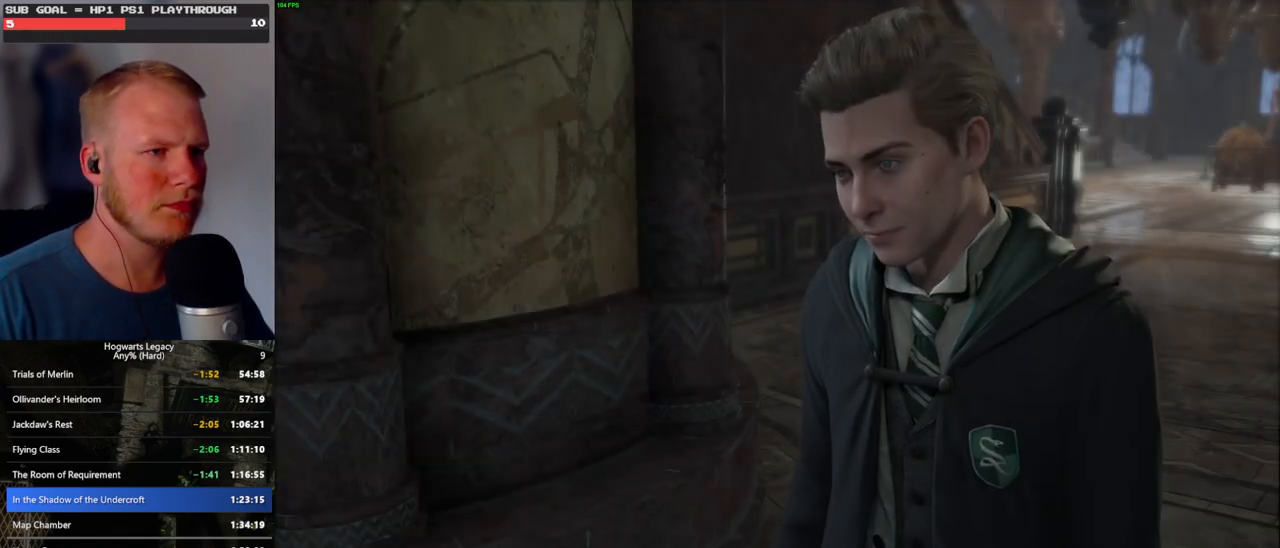
{"keys": [], "mouse": [], "events": [[17, "mouse_wheel", "up"], [17, "q", "down"], [33, "space", "down"], [83, "q", "up"], [100, "space", "up"], [167, "q", "down"], [200, "space", "down"], [267, "q", "up"], [267, "space", "up"], [300, "mouse_wheel", "down"], [350, "mouse_wheel", "up"], [350, "q", "down"], [367, "space", "down"], [383, "mouse_wheel", "down"], [433, "mouse_wheel", "up"], [433, "q", "up"], [433, "space", "up"]]}
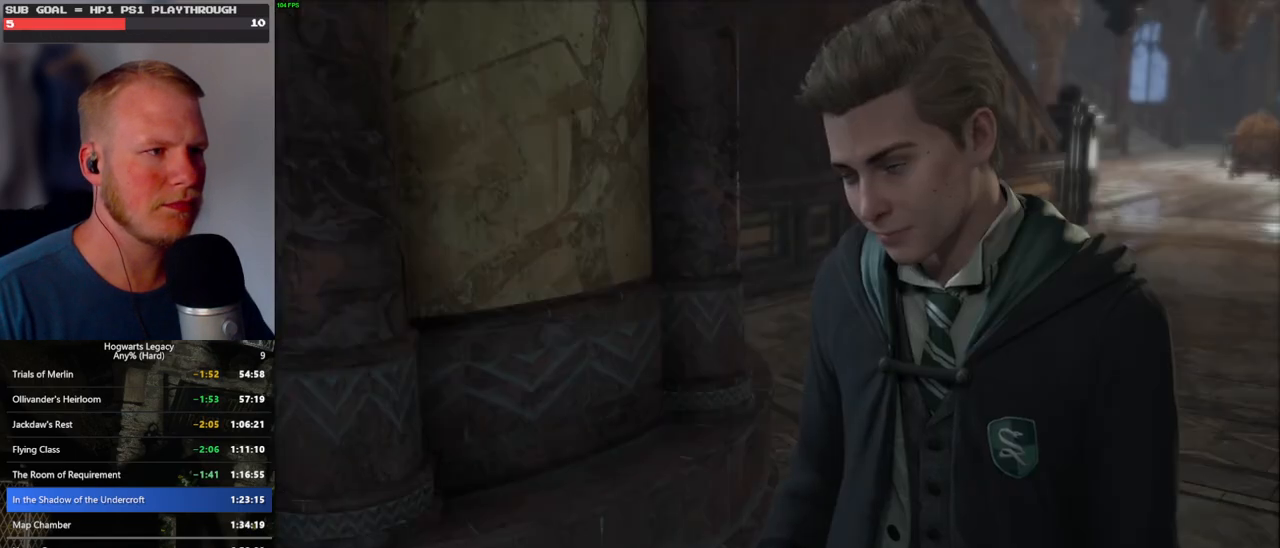
{"keys": [], "mouse": [], "events": [[17, "q", "down"], [33, "space", "down"], [83, "q", "up"], [100, "space", "up"], [183, "q", "down"], [217, "space", "down"], [233, "mouse_wheel", "down"], [250, "mouse_wheel", "up"], [250, "q", "up"], [250, "space", "up"], [267, "mouse_wheel", "down"], [333, "mouse_wheel", "up"], [367, "q", "down"], [400, "space", "down"], [417, "space", "up"], [433, "q", "up"]]}
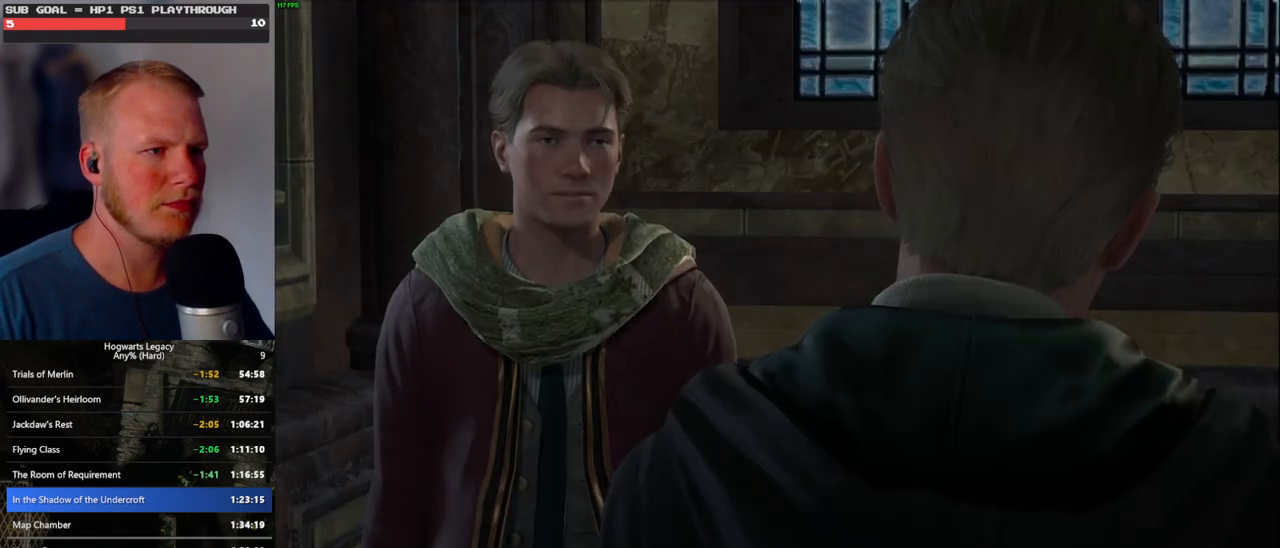
{"keys": [], "mouse": ["wheel"], "events": [[33, "q", "down"], [50, "space", "down"], [83, "mouse_wheel", "down"], [117, "mouse_wheel", "up"], [117, "q", "up"], [117, "space", "up"], [133, "mouse_wheel", "down"], [200, "q", "down"], [217, "mouse_wheel", "up"], [217, "space", "down"], [283, "q", "up"], [283, "space", "up"], [367, "q", "down"], [383, "space", "down"], [433, "q", "up"], [450, "space", "up"], [467, "mouse_wheel", "down"]]}
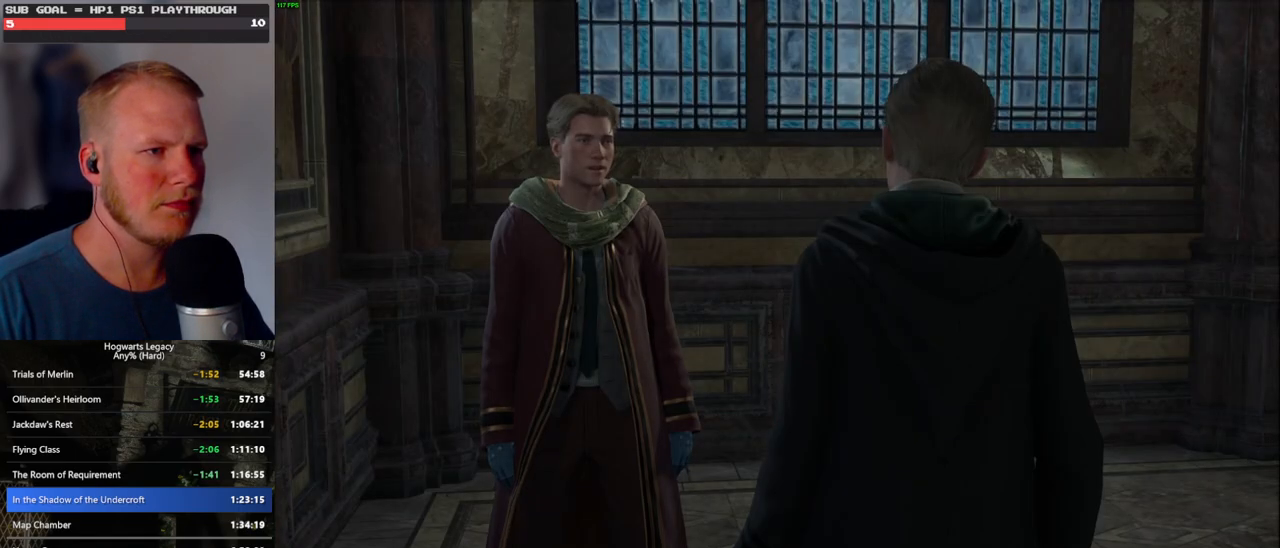
{"keys": [], "mouse": [], "events": [[33, "mouse_wheel", "up"], [33, "q", "down"], [50, "mouse_wheel", "down"], [50, "space", "down"], [100, "mouse_wheel", "up"], [117, "q", "up"], [117, "space", "up"], [183, "q", "down"], [217, "space", "down"], [283, "space", "up"], [300, "q", "up"], [317, "mouse_wheel", "down"], [350, "q", "down"], [383, "mouse_wheel", "up"], [383, "space", "down"], [400, "mouse_wheel", "down"], [450, "mouse_wheel", "up"], [450, "space", "up"], [467, "q", "up"]]}
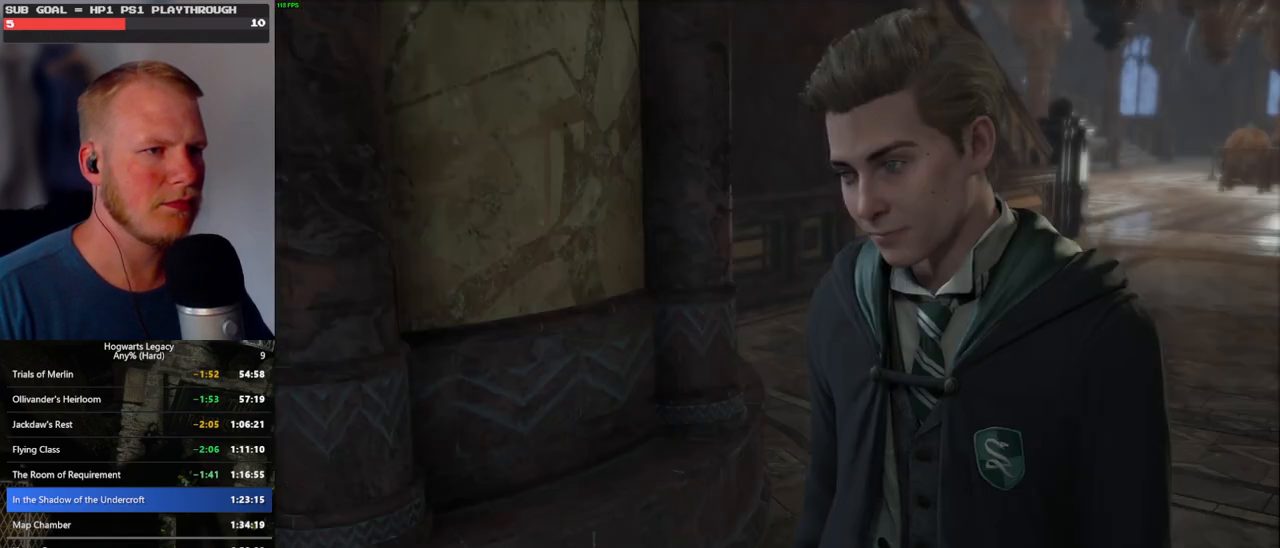
{"keys": [], "mouse": [], "events": [[50, "q", "down"], [67, "space", "down"], [117, "q", "up"], [150, "space", "up"], [200, "mouse_wheel", "down"], [217, "mouse_wheel", "up"], [217, "space", "down"], [233, "mouse_wheel", "down"], [250, "mouse_wheel", "up"], [267, "mouse_wheel", "down"], [333, "mouse_wheel", "up"], [333, "space", "up"], [400, "q", "down"], [417, "space", "down"], [467, "space", "up"], [500, "q", "up"]]}
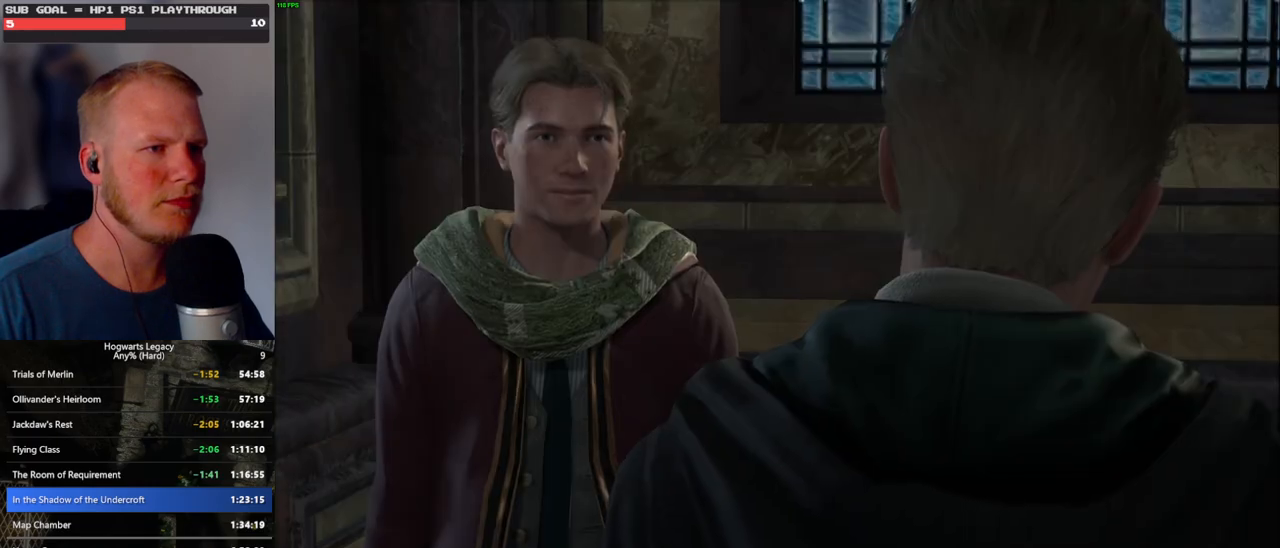
{"keys": [], "mouse": [], "events": [[67, "q", "down"], [83, "mouse_wheel", "down"], [100, "mouse_wheel", "up"], [100, "space", "down"], [117, "mouse_wheel", "down"], [133, "mouse_wheel", "up"], [133, "q", "up"], [150, "space", "up"], [167, "mouse_wheel", "down"], [250, "q", "down"], [267, "mouse_wheel", "up"], [267, "space", "down"], [317, "space", "up"], [333, "q", "up"], [383, "q", "down"], [450, "space", "down"], [500, "q", "up"], [500, "space", "up"]]}
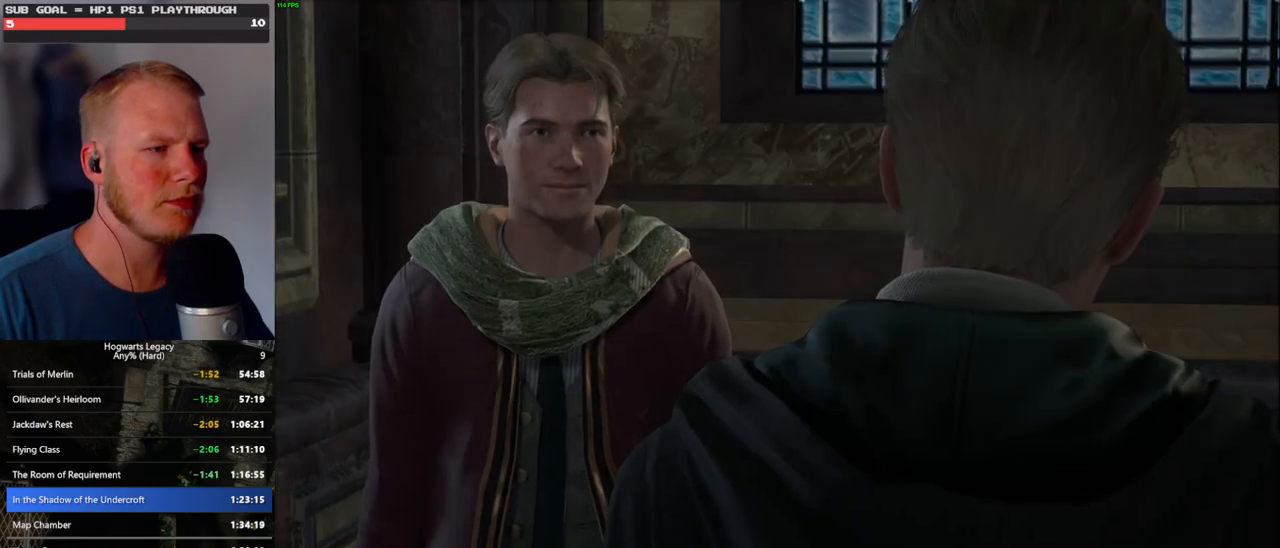
{"keys": ["space"], "mouse": ["wheel"], "events": [[17, "mouse_wheel", "down"], [83, "mouse_wheel", "up"], [83, "q", "down"], [100, "space", "down"], [117, "mouse_wheel", "down"], [150, "mouse_wheel", "up"], [150, "space", "up"], [167, "q", "up"], [250, "q", "down"], [283, "space", "down"], [317, "q", "up"], [333, "space", "up"], [383, "mouse_wheel", "down"], [433, "mouse_wheel", "up"], [433, "space", "down"], [450, "mouse_wheel", "down"]]}
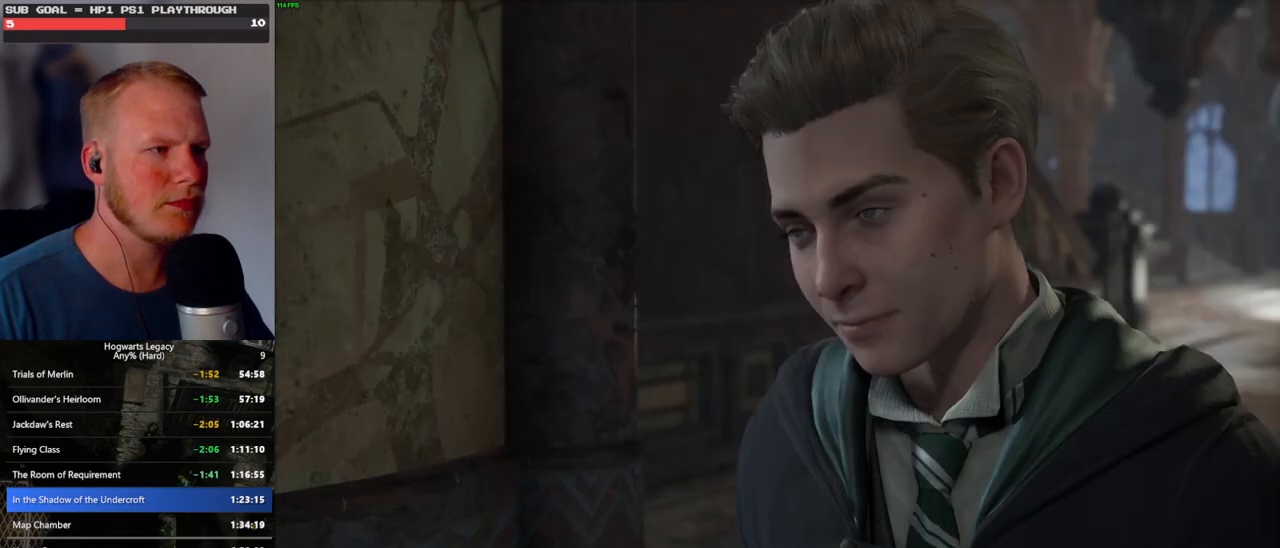
{"keys": ["q", "space"], "mouse": [], "events": [[17, "mouse_wheel", "up"], [17, "space", "up"], [100, "q", "down"], [133, "space", "down"], [150, "space", "up"], [183, "q", "up"], [283, "mouse_wheel", "down"], [283, "q", "down"], [283, "space", "down"], [317, "mouse_wheel", "up"], [333, "mouse_wheel", "down"], [350, "mouse_wheel", "up"], [350, "q", "up"], [350, "space", "up"], [367, "mouse_wheel", "down"], [433, "mouse_wheel", "up"], [433, "q", "down"], [467, "space", "down"]]}
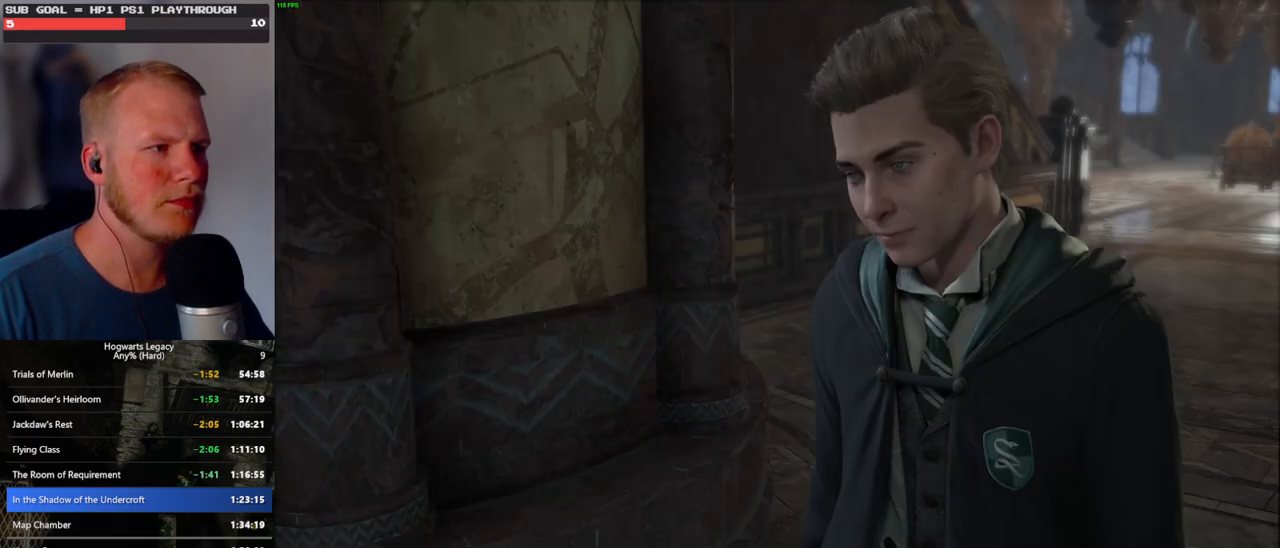
{"keys": ["q", "space"], "mouse": [], "events": [[17, "space", "up"], [33, "q", "up"], [83, "q", "down"], [133, "space", "down"], [183, "q", "up"], [200, "space", "up"], [217, "mouse_wheel", "down"], [300, "mouse_wheel", "up"], [300, "q", "down"], [300, "space", "down"], [317, "mouse_wheel", "down"], [367, "mouse_wheel", "up"], [367, "q", "up"], [367, "space", "up"], [467, "q", "down"], [483, "space", "down"]]}
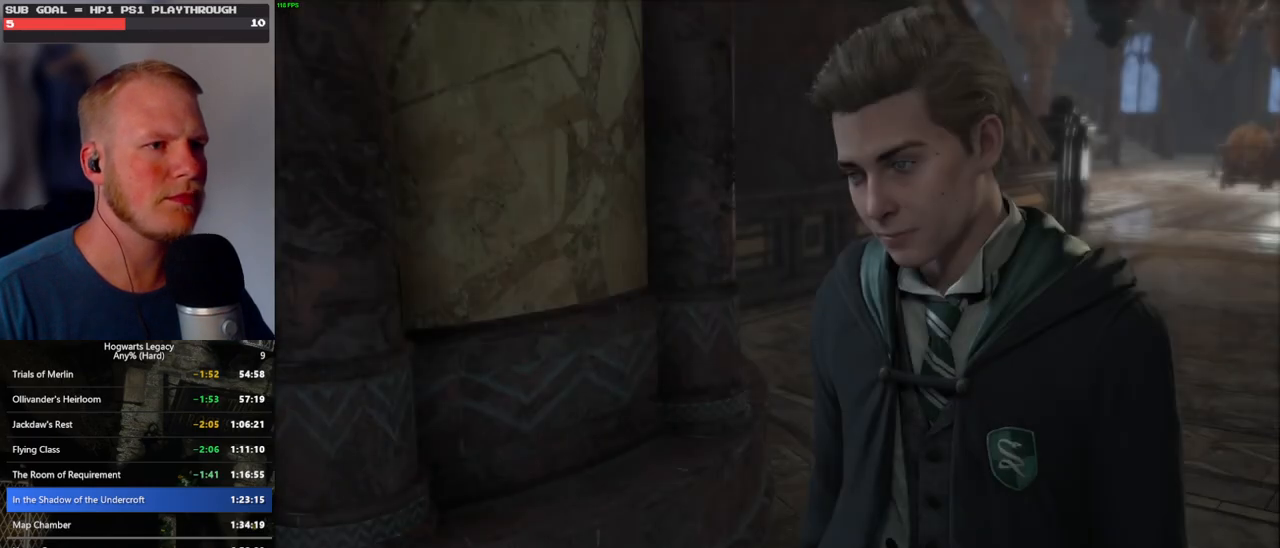
{"keys": ["q", "space"], "mouse": [], "events": [[50, "space", "up"], [67, "q", "up"], [133, "mouse_wheel", "down"], [133, "q", "down"], [167, "mouse_wheel", "up"], [167, "space", "down"], [183, "mouse_wheel", "down"], [217, "mouse_wheel", "up"], [217, "q", "up"], [217, "space", "up"], [317, "q", "down"], [333, "space", "down"], [383, "q", "up"], [400, "space", "up"], [467, "mouse_wheel", "down"], [483, "mouse_wheel", "up"], [483, "q", "down"], [500, "space", "down"]]}
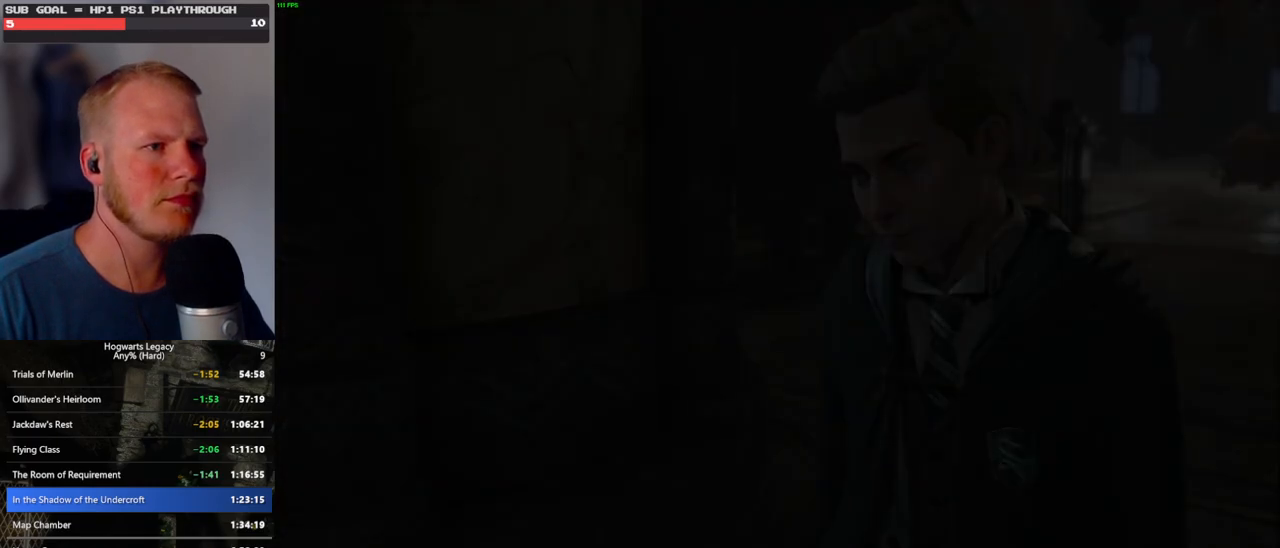
{"keys": ["w"], "mouse": [], "events": [[17, "mouse_wheel", "down"], [50, "q", "up"], [67, "mouse_wheel", "up"], [67, "space", "up"], [83, "mouse_wheel", "down"], [183, "mouse_wheel", "up"], [400, "w", "down"]]}
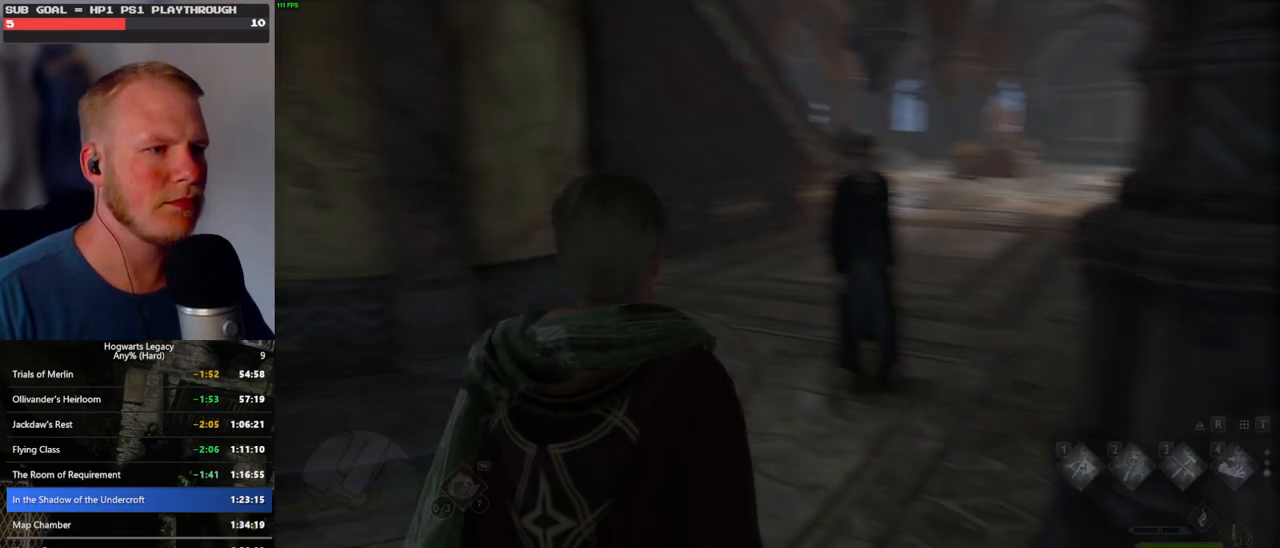
{"keys": ["d", "w"], "mouse": [], "events": [[183, "shift_l", "down"], [300, "shift_l", "up"], [450, "d", "down"]]}
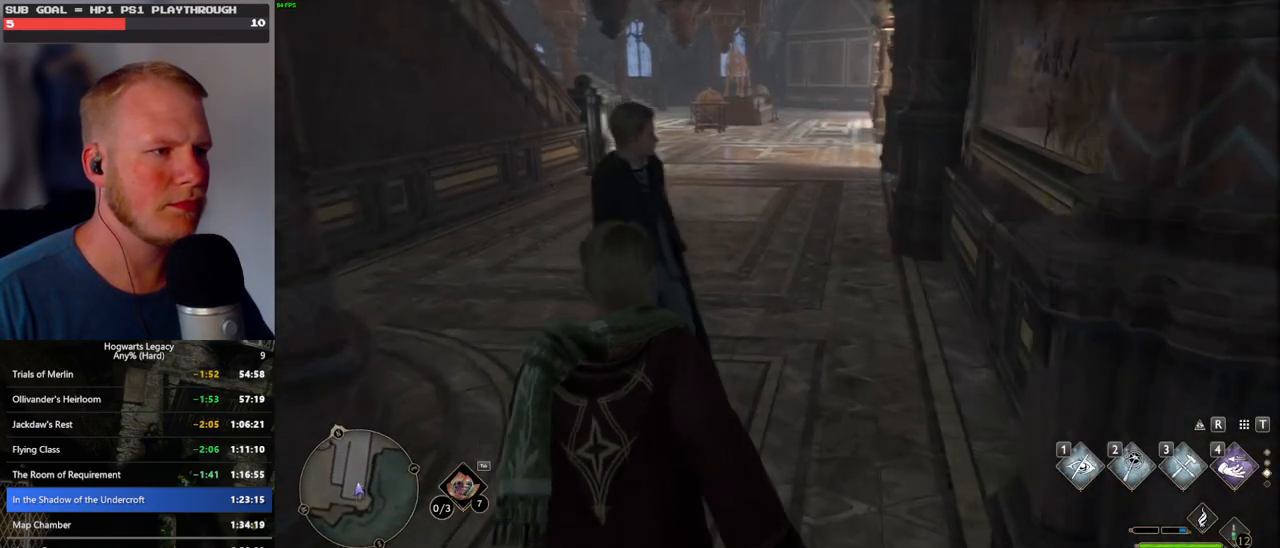
{"keys": ["w"], "mouse": [], "events": [[167, "d", "up"]]}
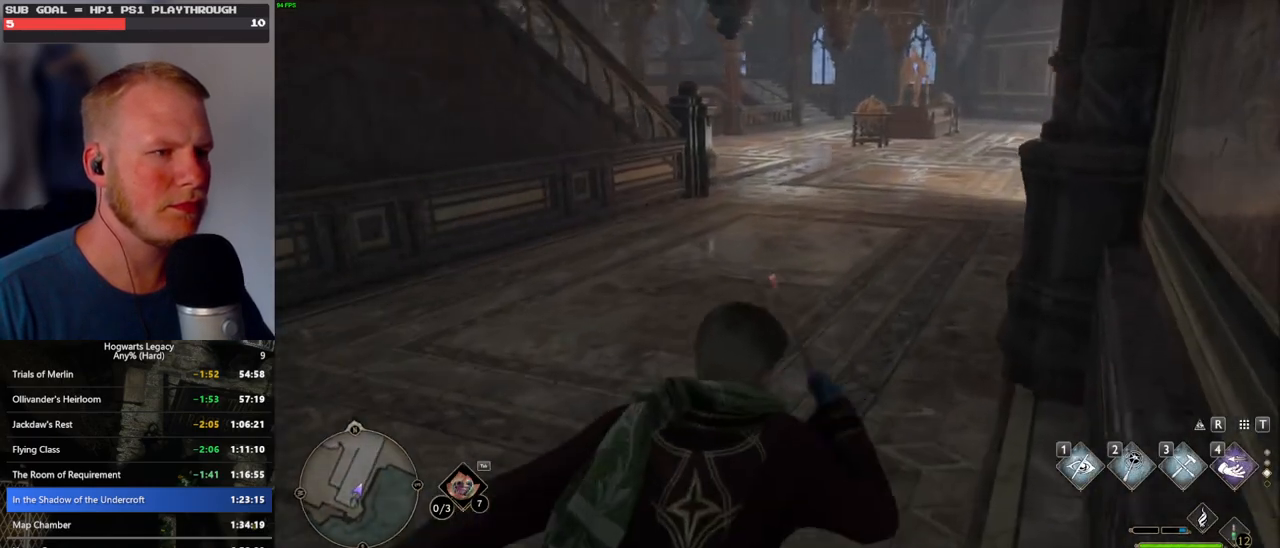
{"keys": ["w"], "mouse": [], "events": []}